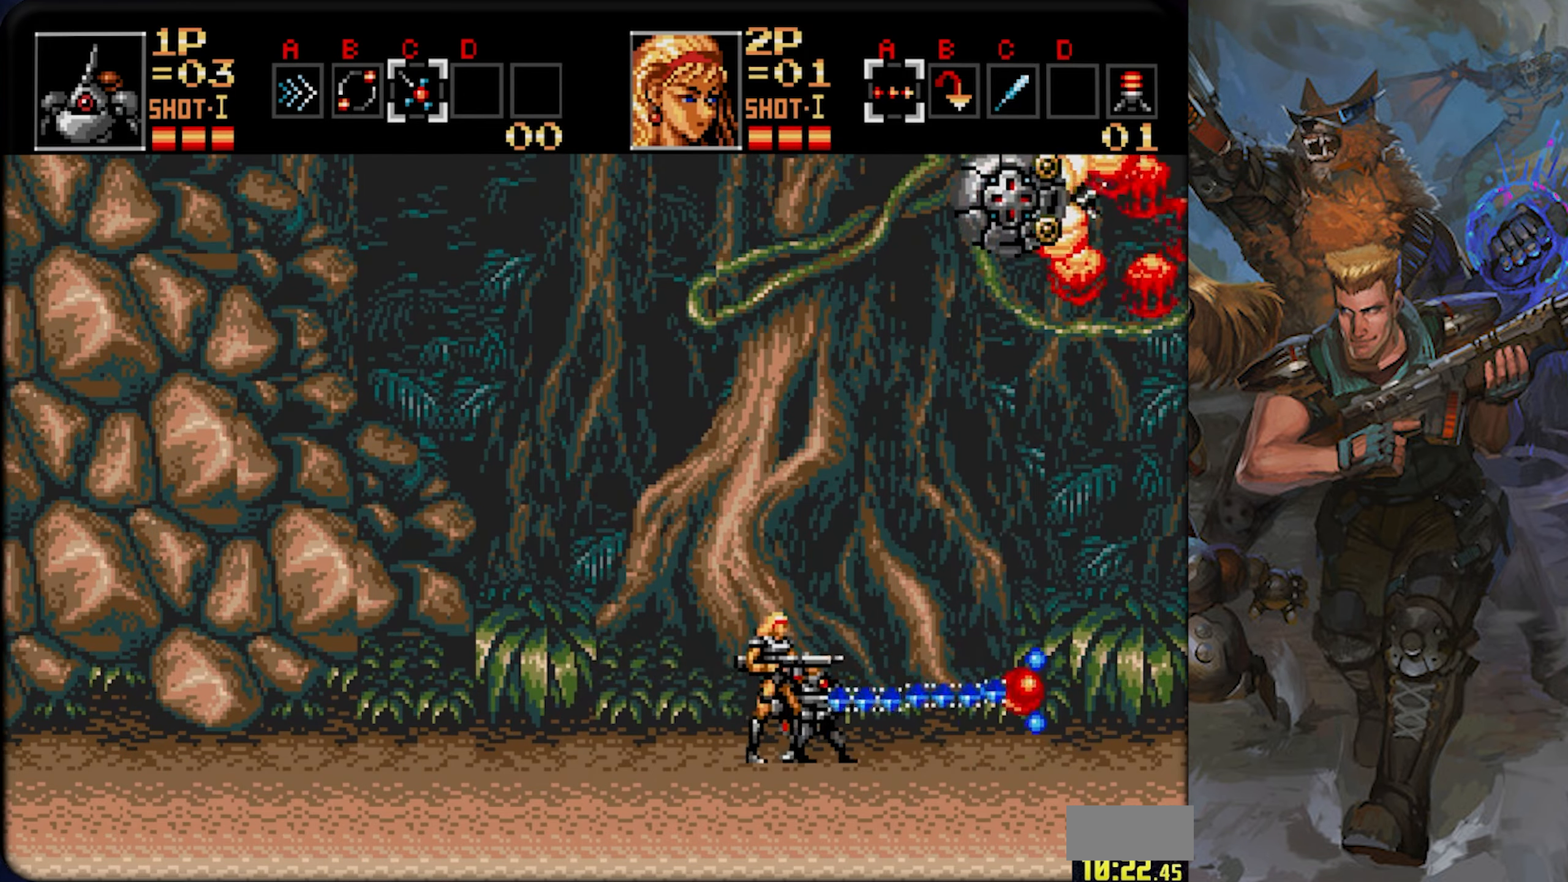
Gameplay with a controller (PlayStation layout); each line is a JSON object with the inputs held at the frame after it. "events" lists button and stick changes between this image and that frame as [ms after this image, input, new state], when the widget could be followed in between. Not read: L1 L2 L3 R1 R2 R3 SELECT START.
{"buttons": ["CROSS", "DPAD_LEFT"], "left_stick": "center", "right_stick": "center", "events": [[33, "DPAD_LEFT", "down"], [100, "CROSS", "up"], [250, "DPAD_LEFT", "up"], [267, "DPAD_RIGHT", "down"], [284, "DPAD_UP", "down"], [300, "CROSS", "down"], [467, "DPAD_RIGHT", "up"], [500, "DPAD_LEFT", "down"], [500, "DPAD_UP", "up"]]}
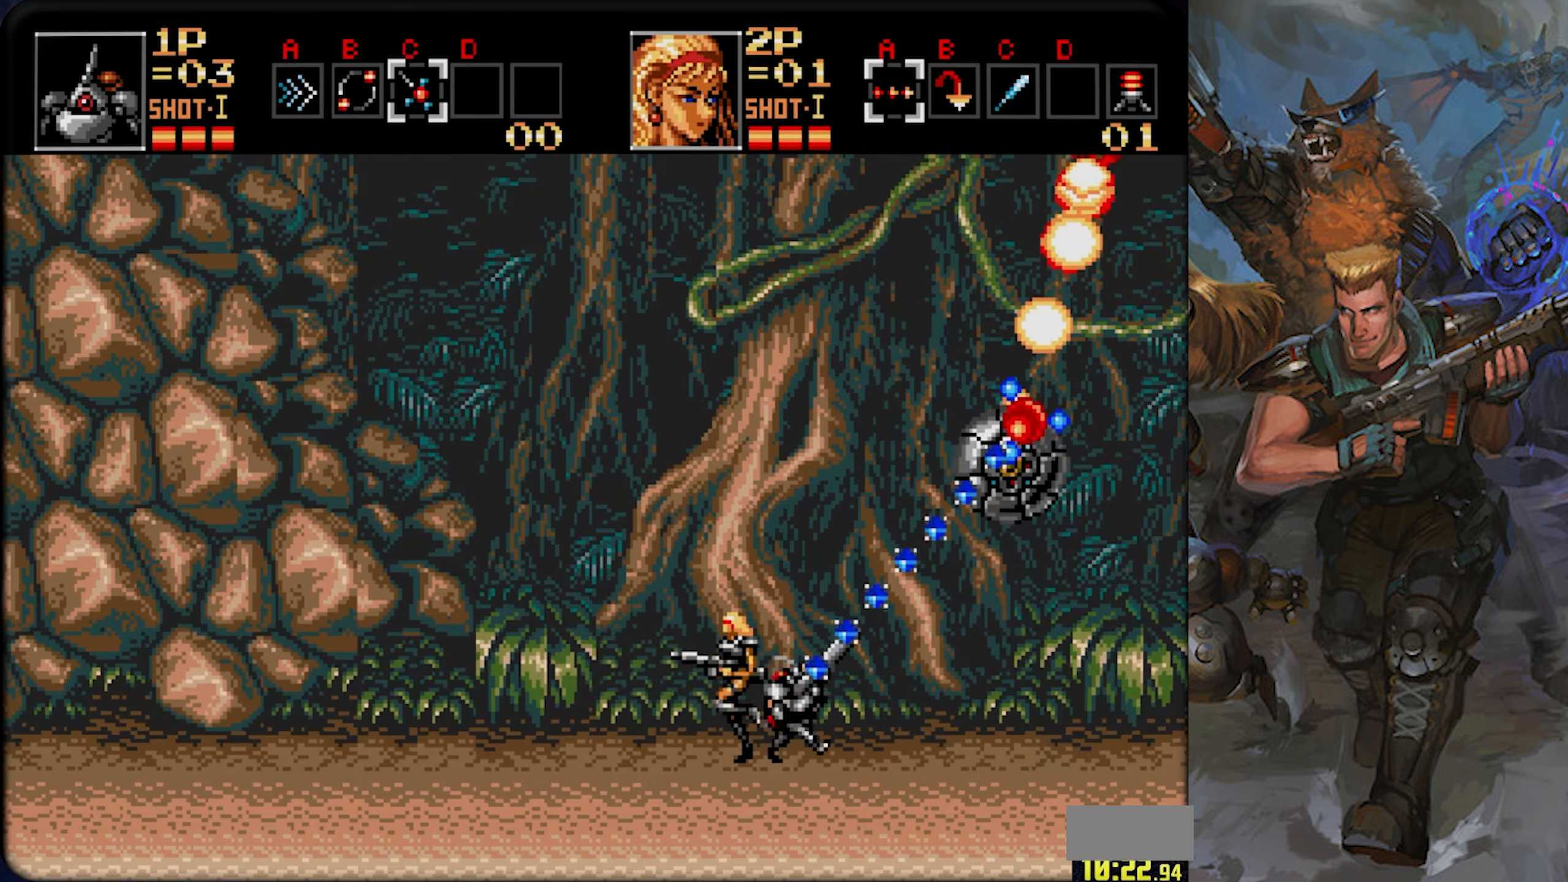
{"buttons": ["CROSS", "DPAD_LEFT"], "left_stick": "center", "right_stick": "center", "events": []}
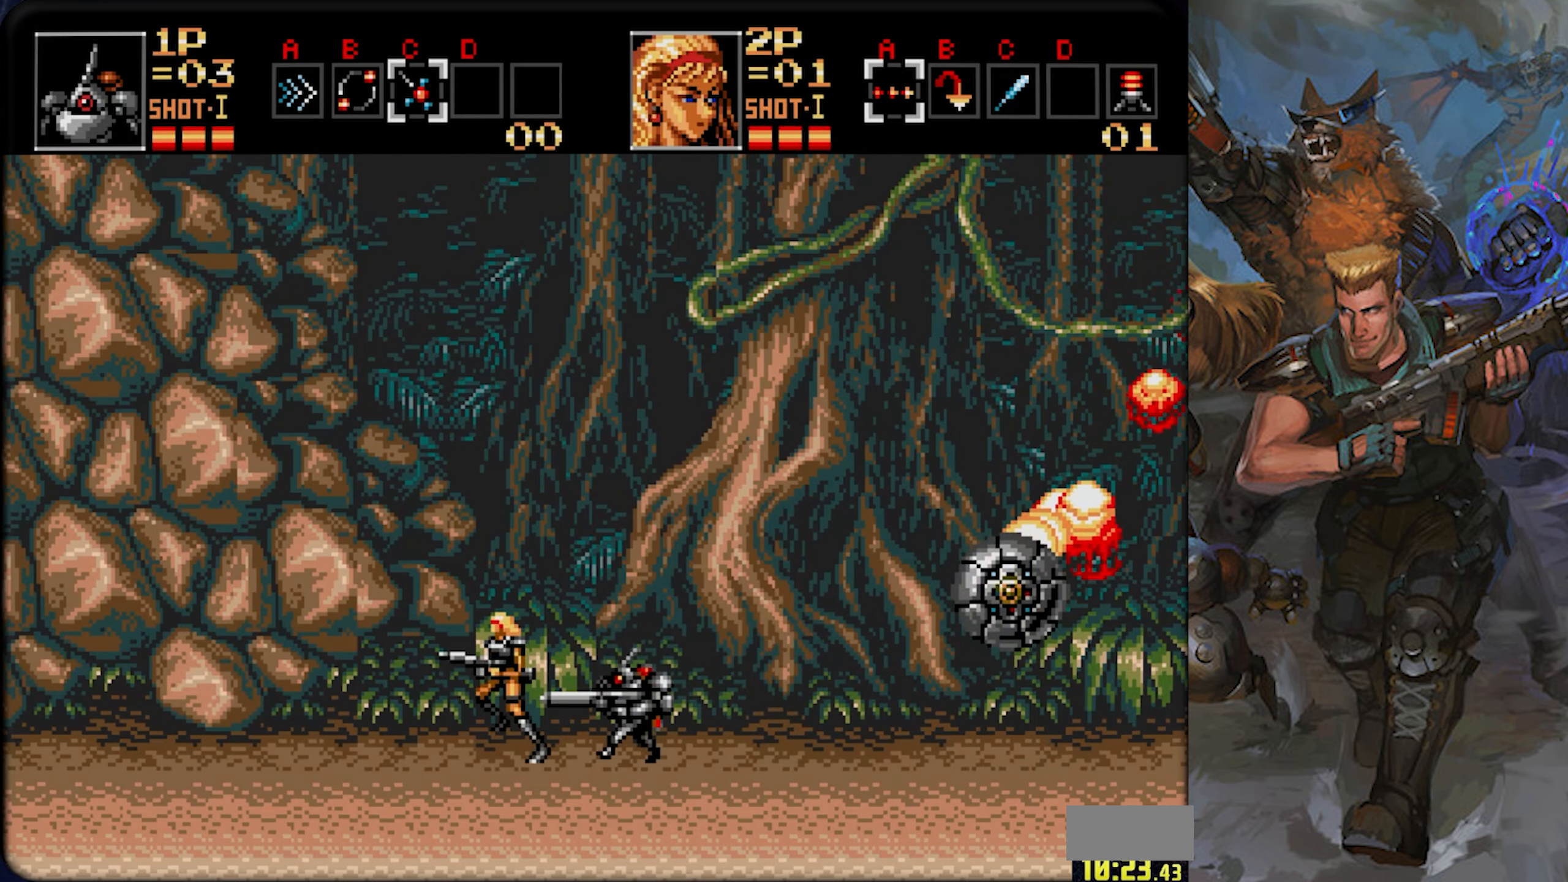
{"buttons": ["CROSS", "DPAD_RIGHT"], "left_stick": "center", "right_stick": "center", "events": [[367, "DPAD_LEFT", "up"], [384, "CROSS", "up"], [417, "DPAD_RIGHT", "down"], [467, "CROSS", "down"]]}
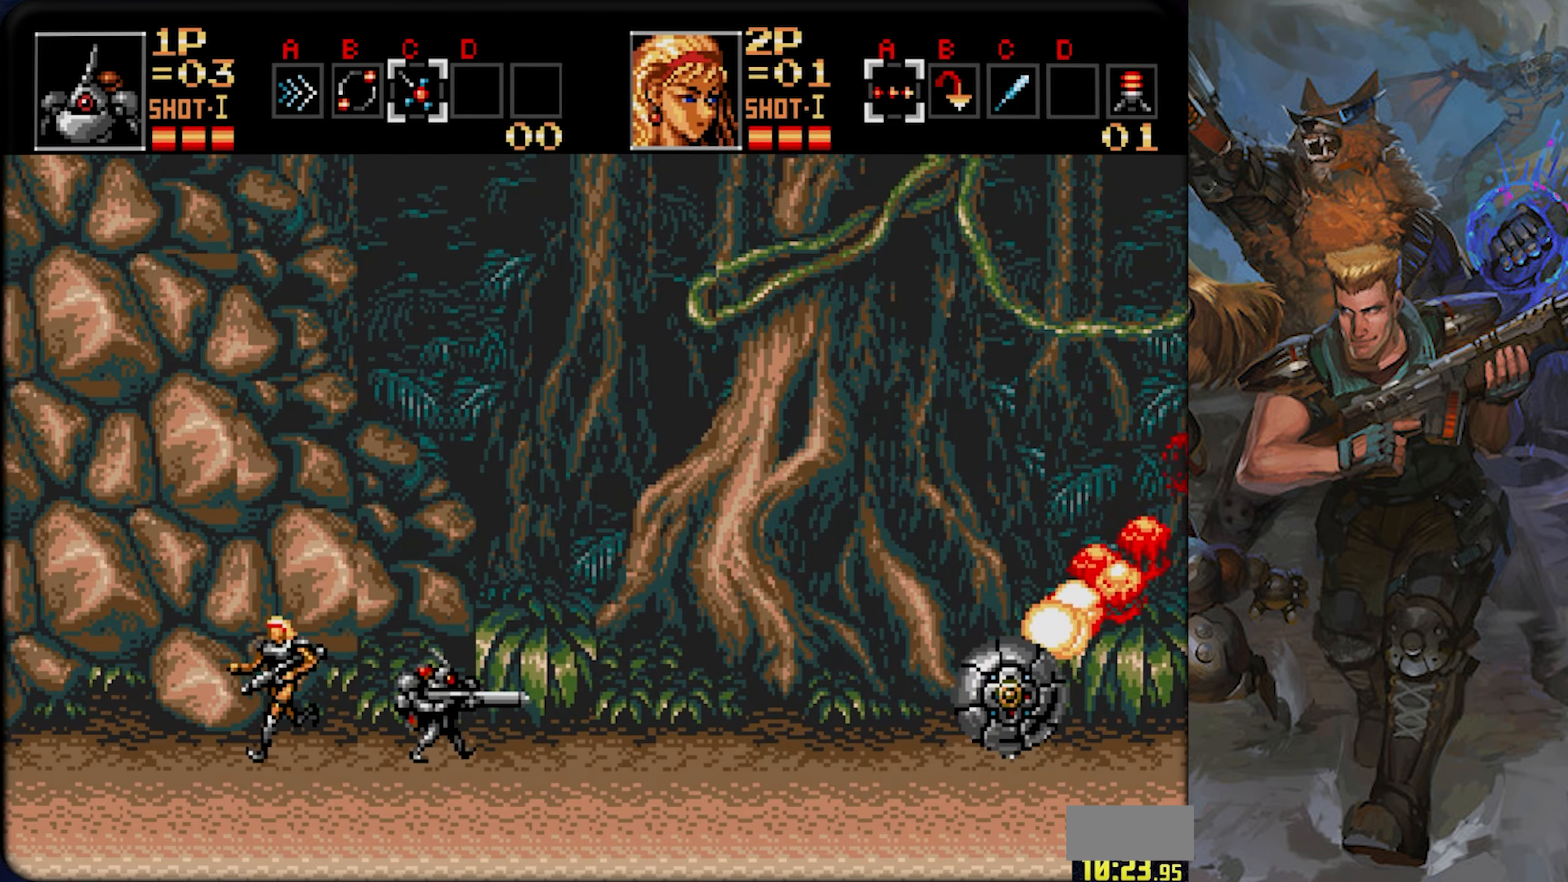
{"buttons": ["CROSS", "DPAD_LEFT"], "left_stick": "center", "right_stick": "center", "events": [[67, "DPAD_RIGHT", "up"], [250, "DPAD_LEFT", "down"]]}